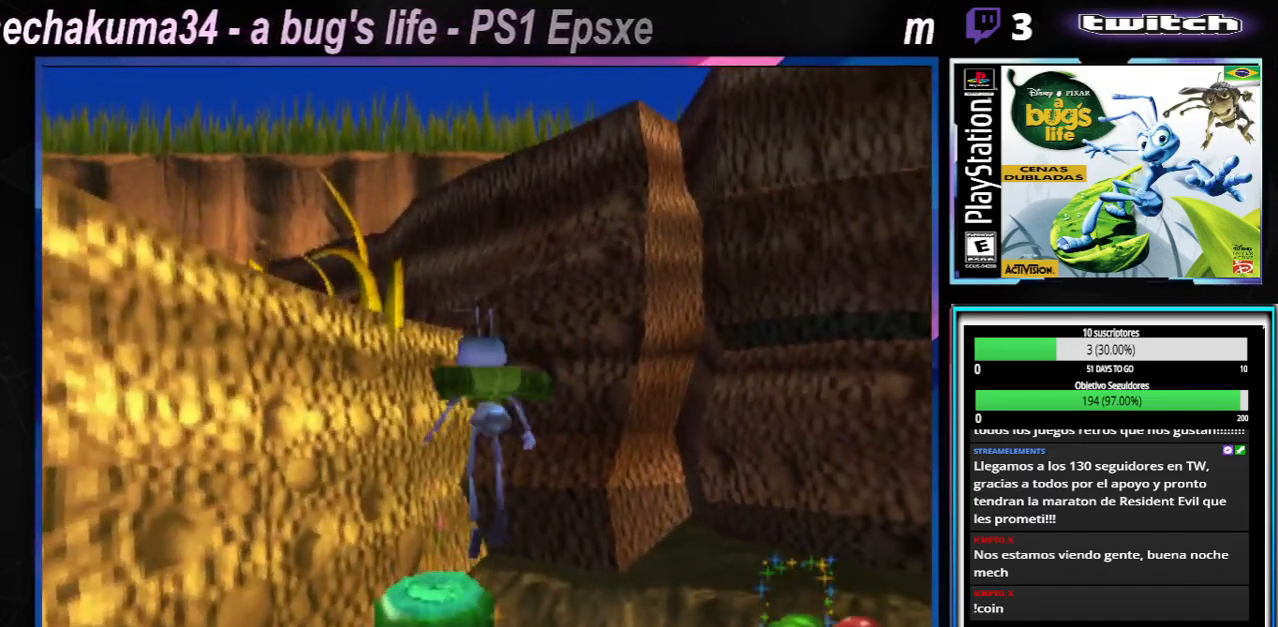
Gameplay with a controller (Xbox layout); each line is a JSON object with the inputs held at the frame after it. "button_events" lists button changes between this image and that frame as [ms after this image, input, new state], when the widget could be followed in between (sticks are given only as held states). Not read: L1 L3 R1 R3.
{"buttons": [], "left_stick": "center", "right_stick": "center", "button_events": []}
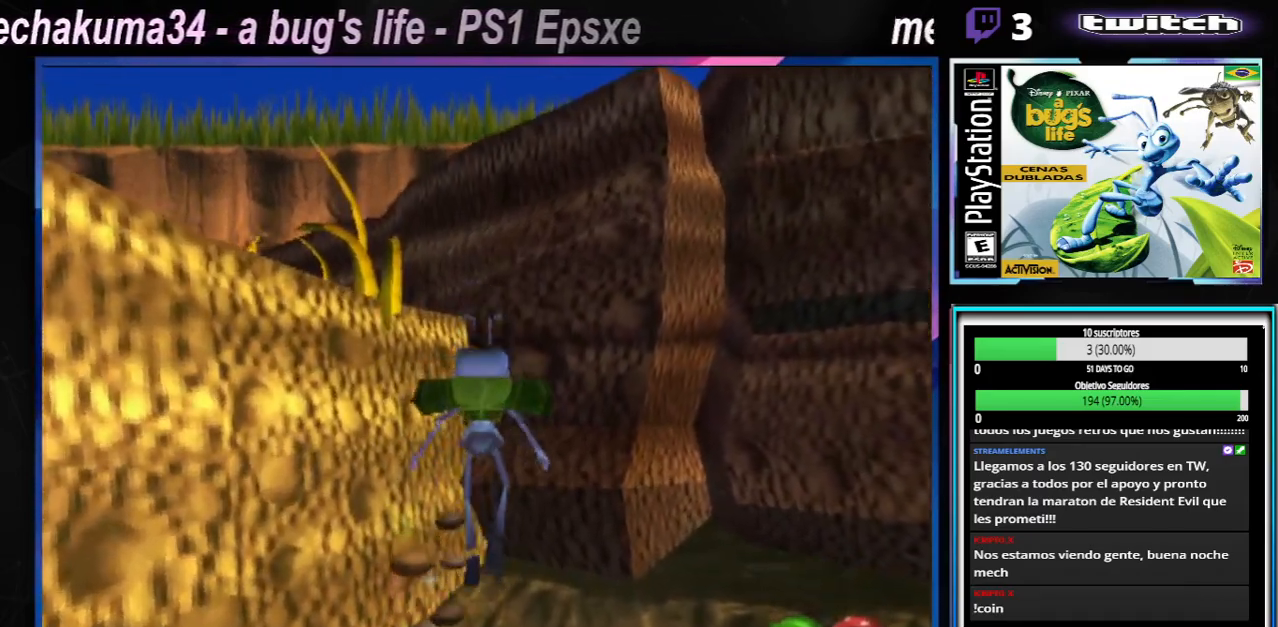
{"buttons": ["A"], "left_stick": "center", "right_stick": "center", "button_events": [[267, "A", "down"]]}
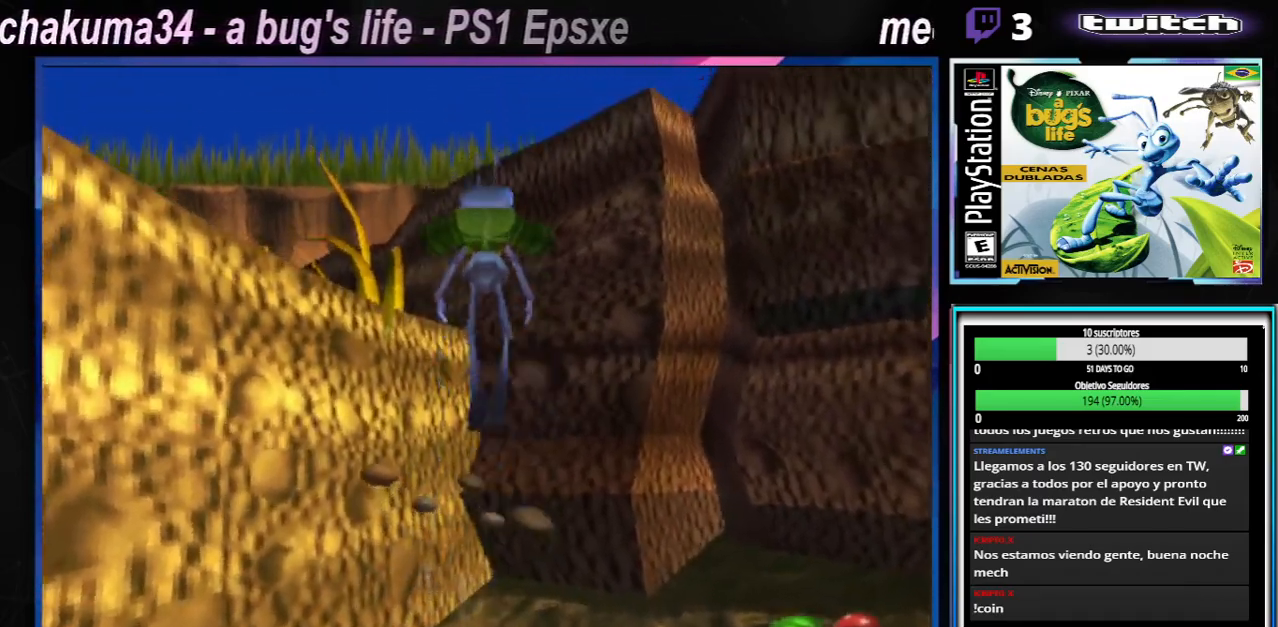
{"buttons": [], "left_stick": "left", "right_stick": "center", "button_events": [[134, "A", "up"]]}
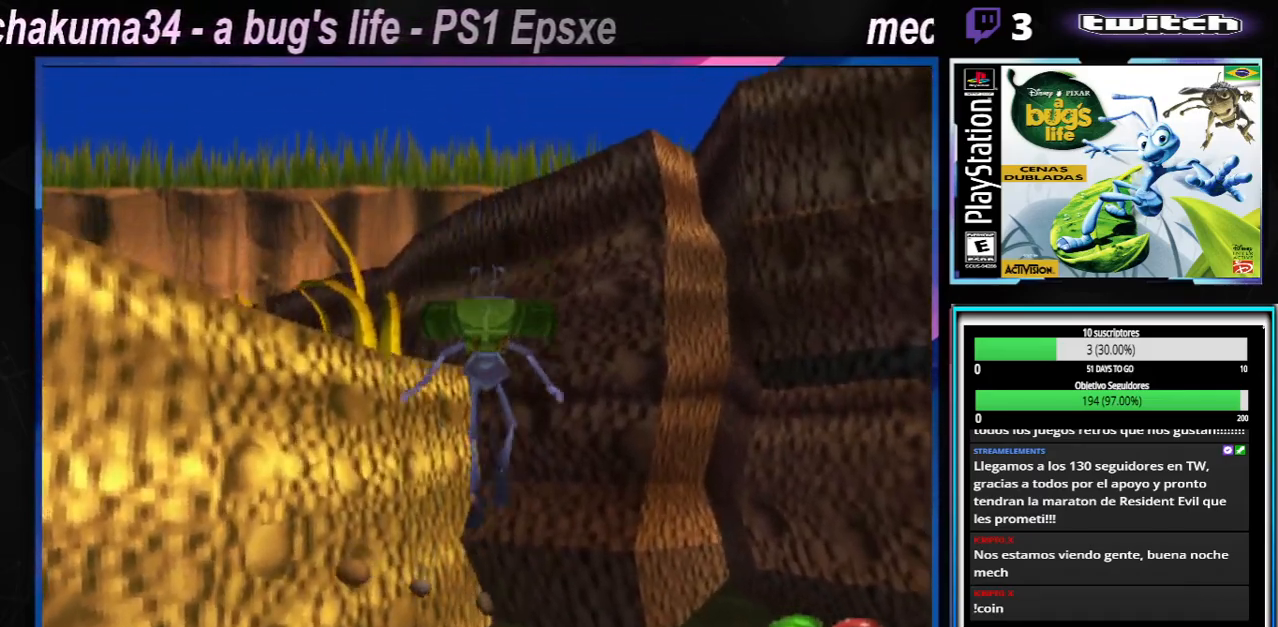
{"buttons": [], "left_stick": "center", "right_stick": "center", "button_events": []}
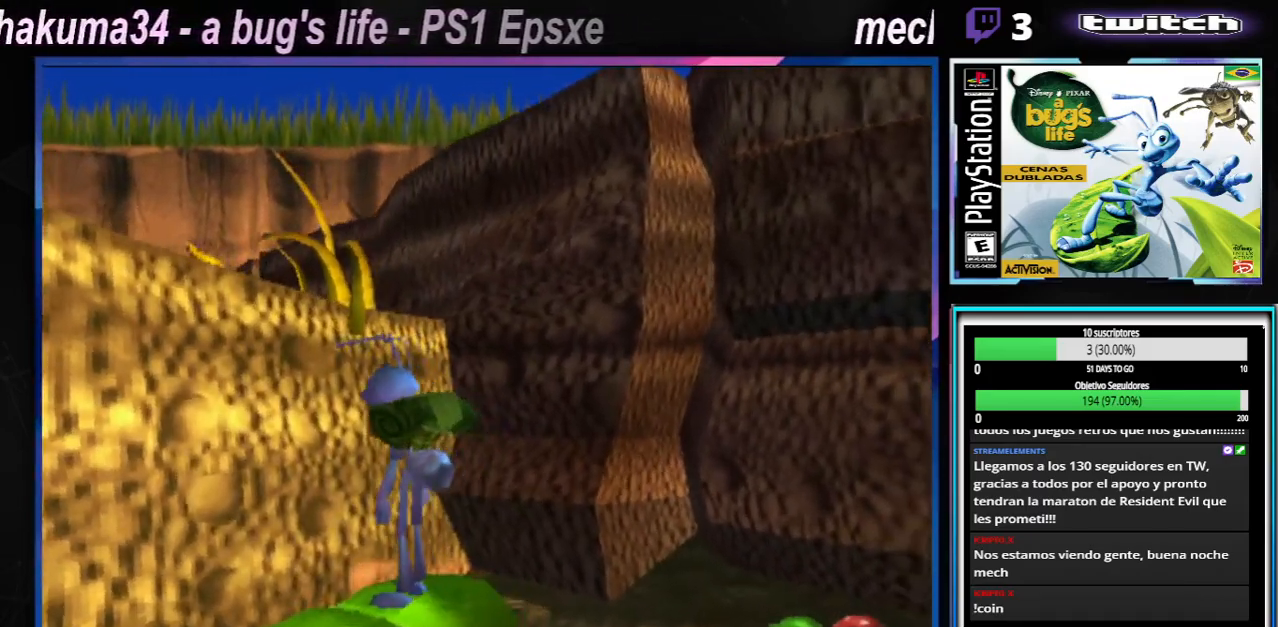
{"buttons": [], "left_stick": "left", "right_stick": "center", "button_events": []}